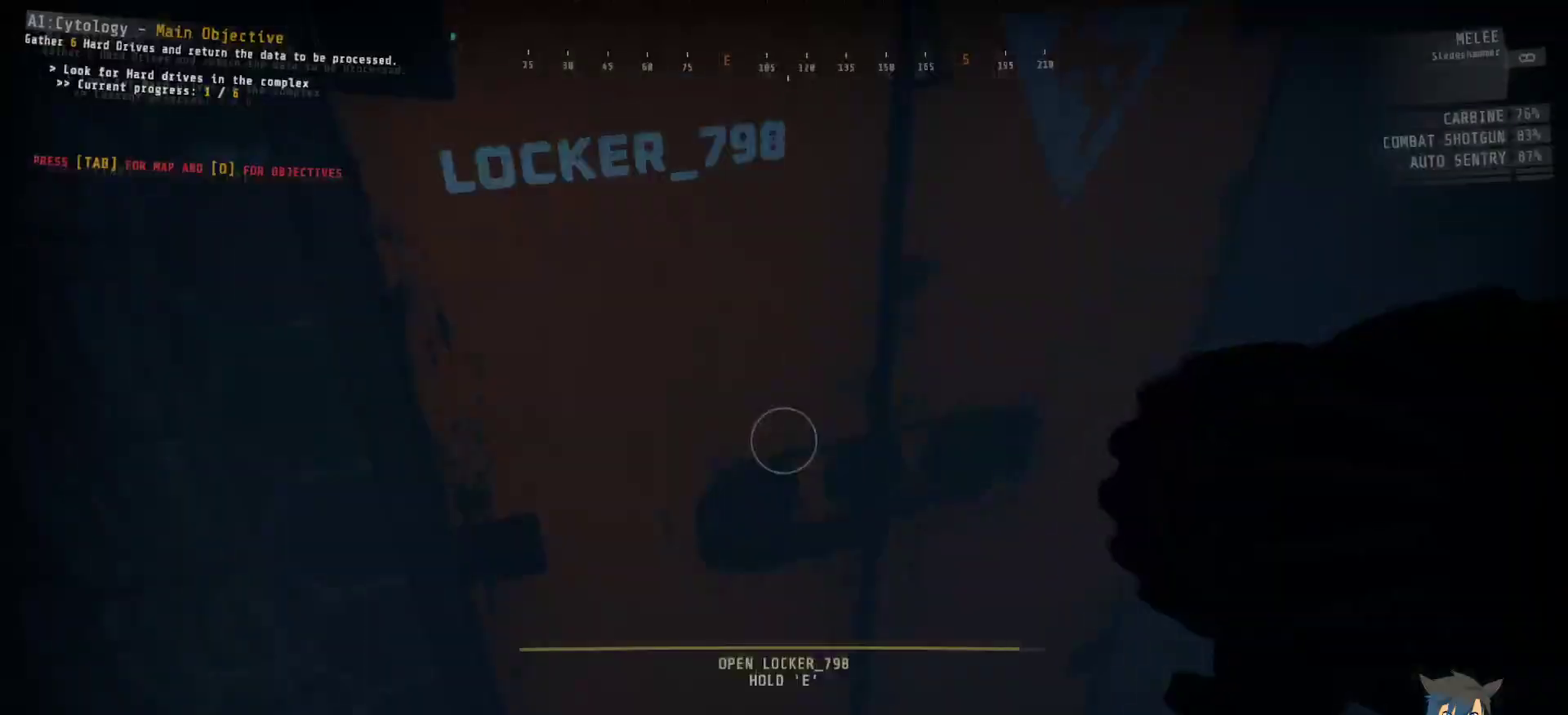
Gameplay with keyboard and mouse; each line is a JSON object with the keys and mouse buttons held at the frame after it. "events" lists presses ("down") and releases ("up") of "a", "c", "ctrl", "d", "e", "f", "q", "r", "s", "shift", "space", "tab", "w", "x", "z", "mouse_left", "mouse_wheel", "mouse_right", "mouse_mb4" and "mouse_mb5" between this image and that frame as [ms after this image, input, new state], when the widget could be followed in between. "mouse_left", "mouse_wheel", "mouse_right", "mouse_mb4", "mouse_mb5" = the "left", "wheel", "right", "mb4", "mb5" buttons of the "mouse" list. No other keys are recorded. "wheel" means that the mouse wheel is clicked or scrolled. Mouse movement is not recorded.
{"keys": ["d"], "mouse": [], "events": [[233, "e", "up"], [433, "d", "down"]]}
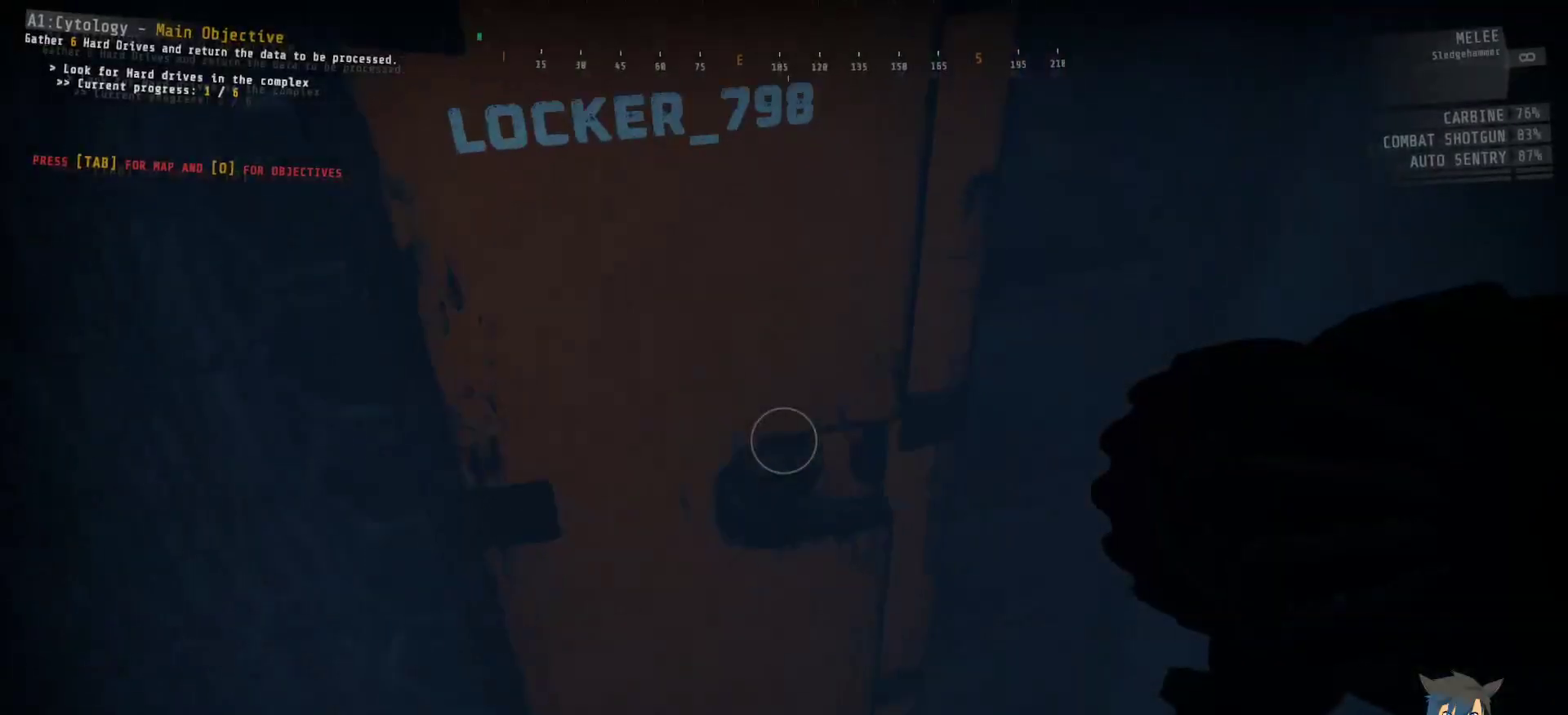
{"keys": [], "mouse": [], "events": [[100, "d", "up"]]}
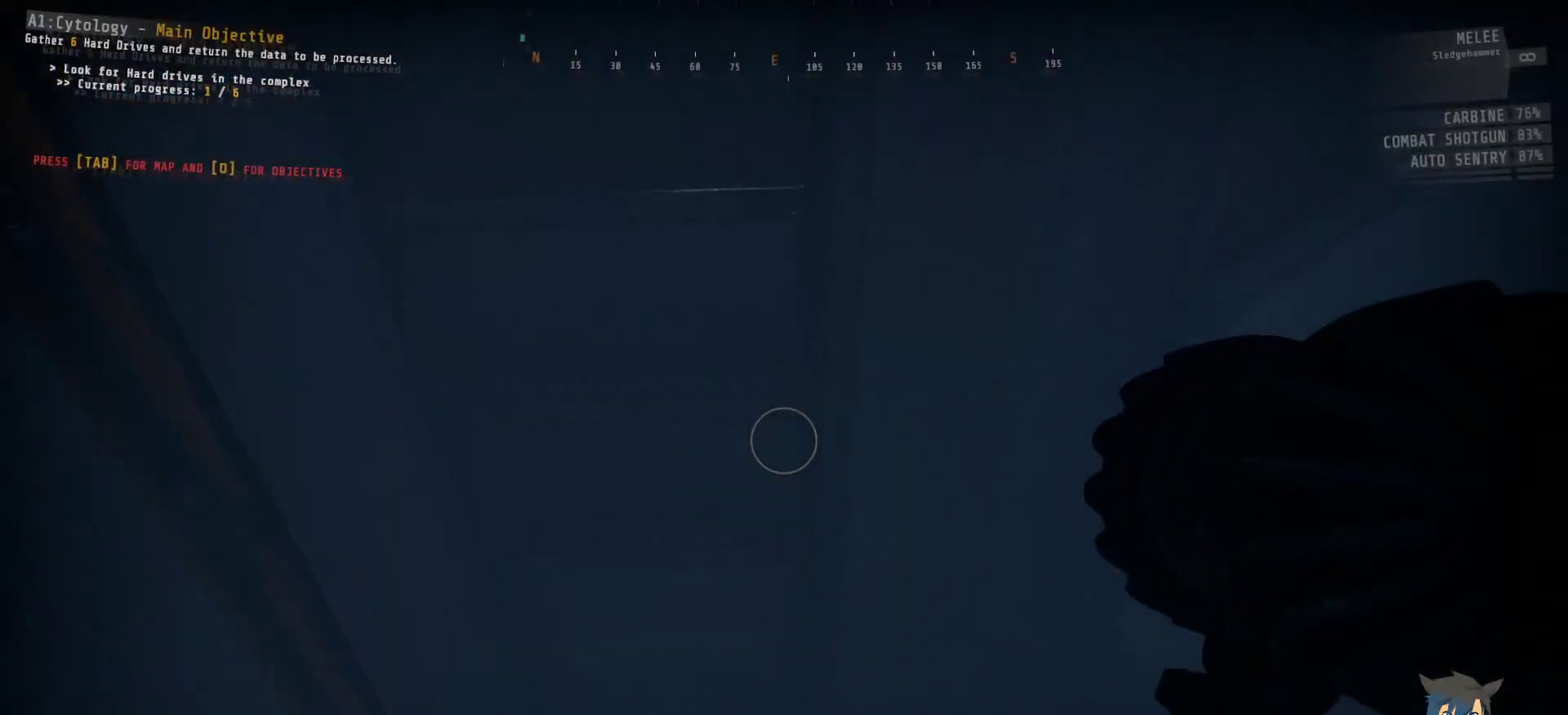
{"keys": [], "mouse": [], "events": []}
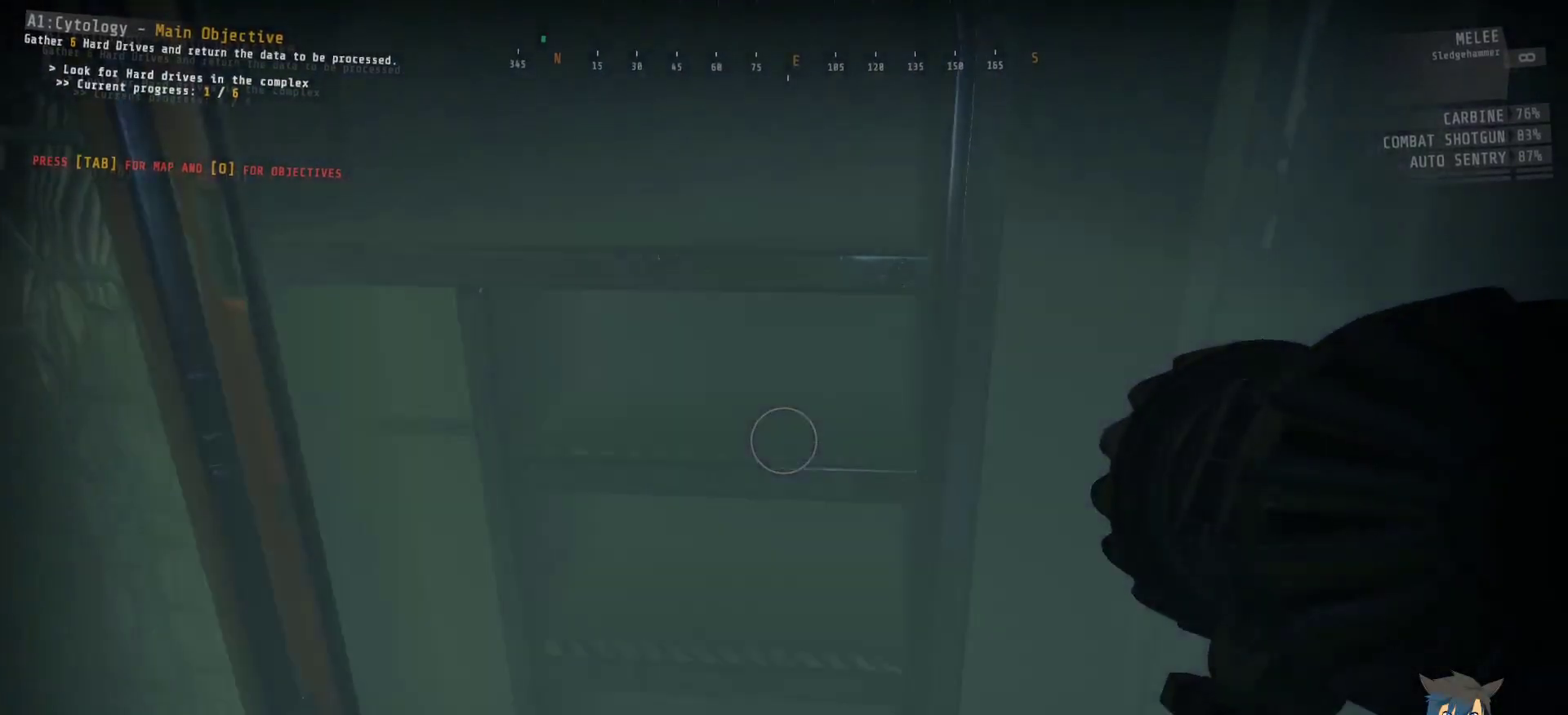
{"keys": [], "mouse": [], "events": []}
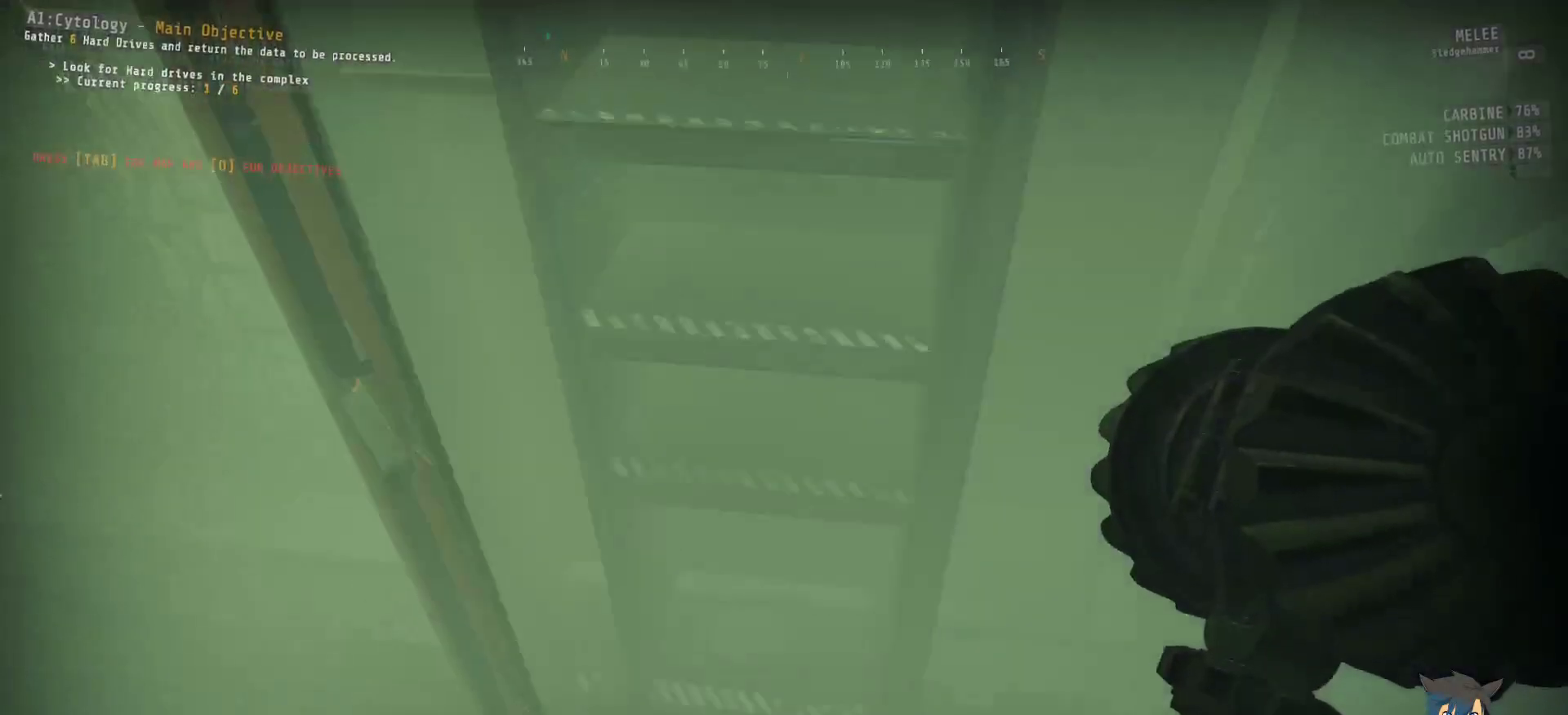
{"keys": [], "mouse": [], "events": [[250, "w", "down"], [333, "w", "up"]]}
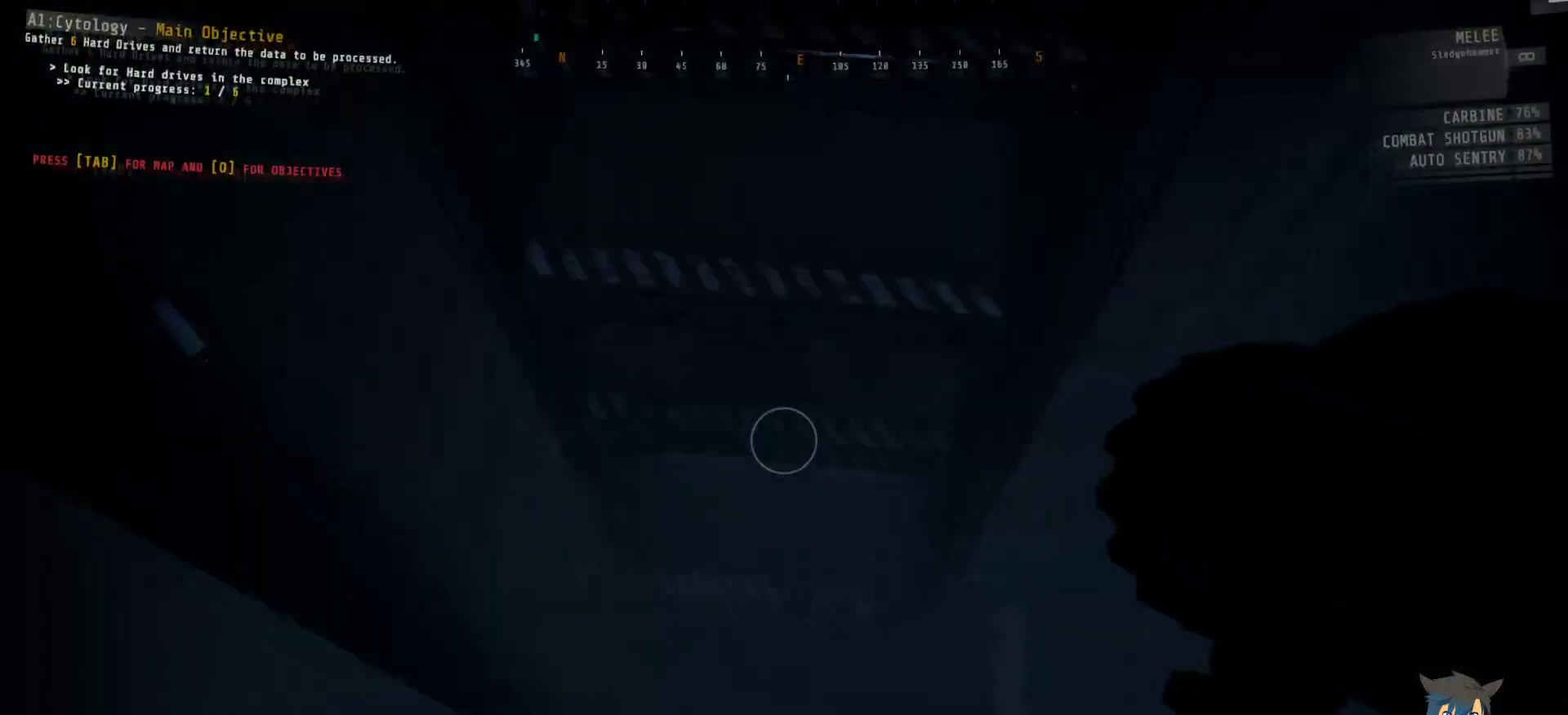
{"keys": ["ctrl"], "mouse": [], "events": [[233, "ctrl", "down"]]}
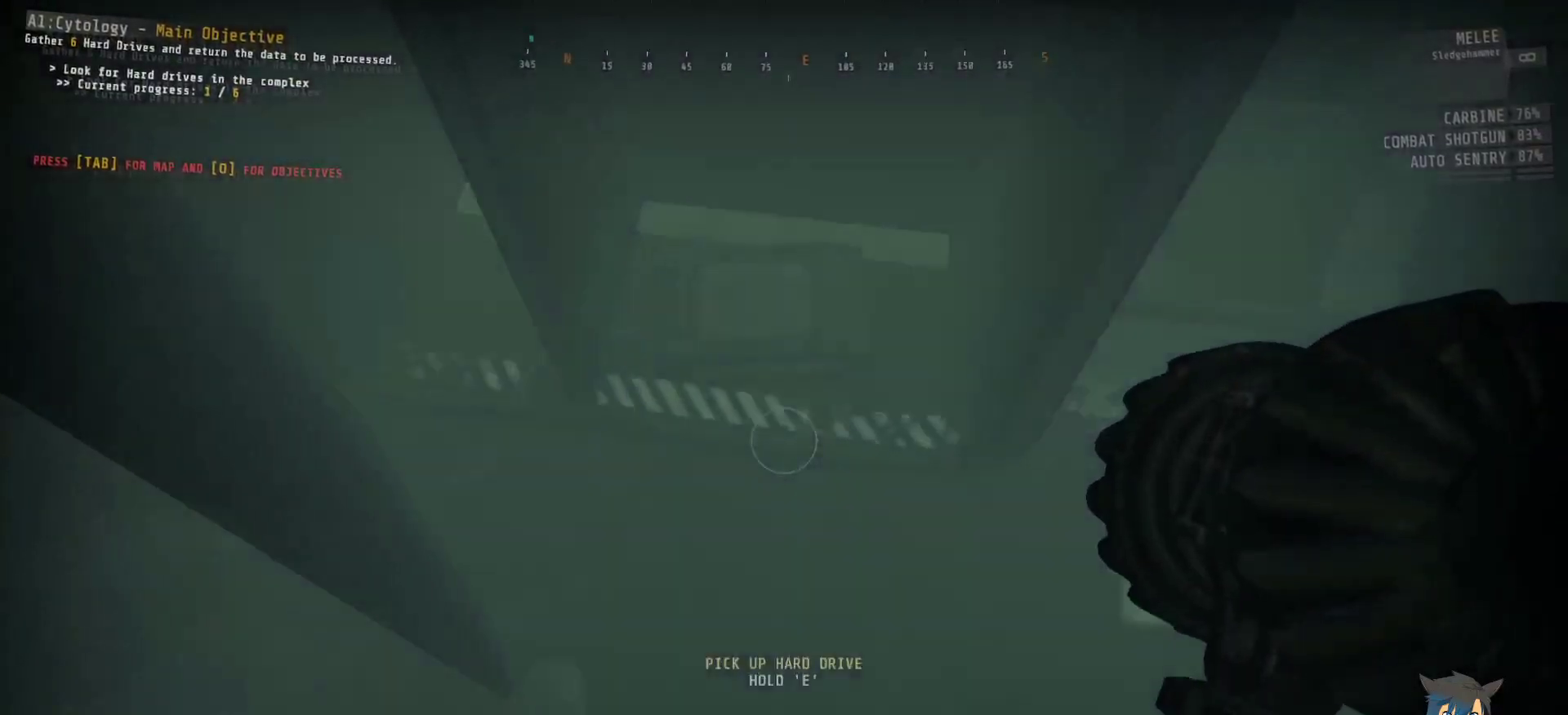
{"keys": ["ctrl", "e"], "mouse": [], "events": [[233, "e", "down"]]}
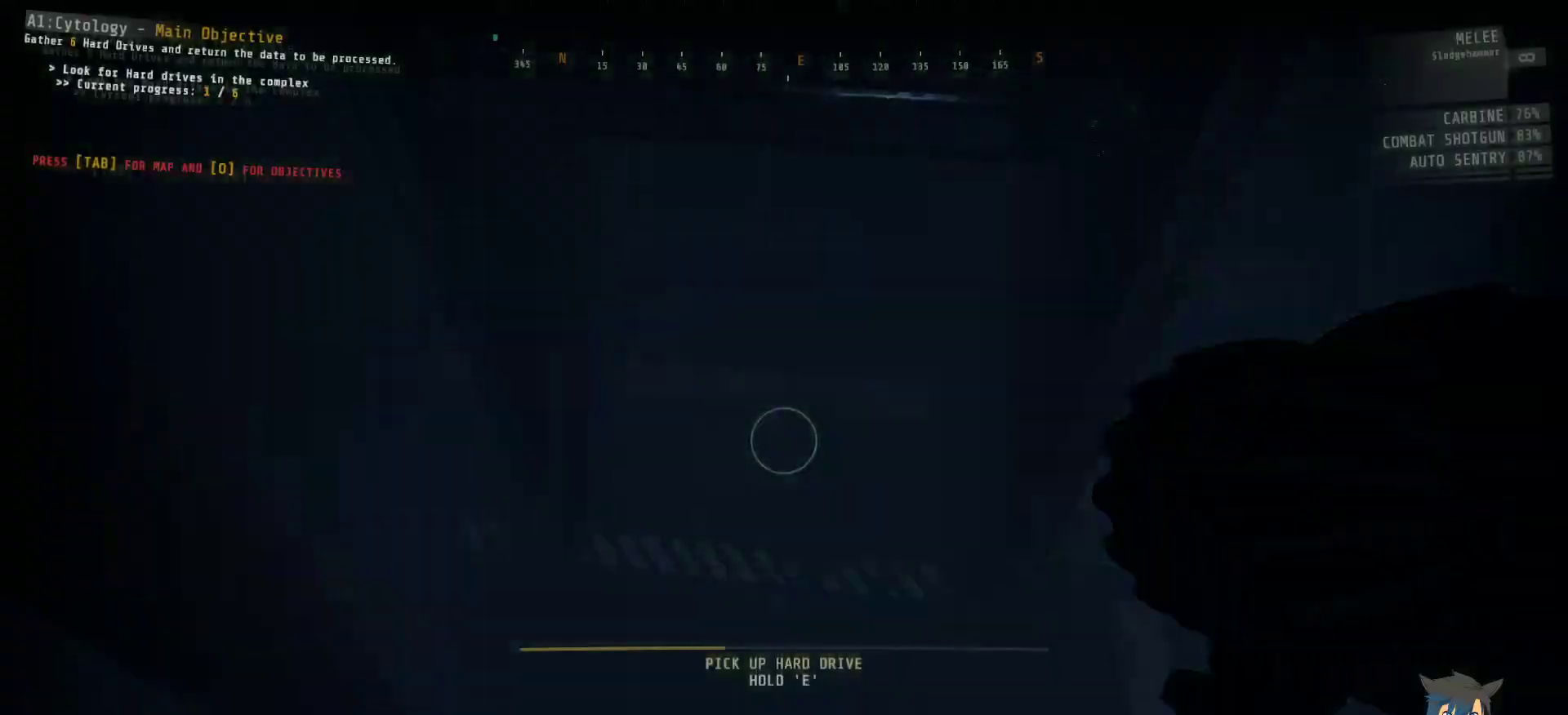
{"keys": ["ctrl", "e"], "mouse": [], "events": []}
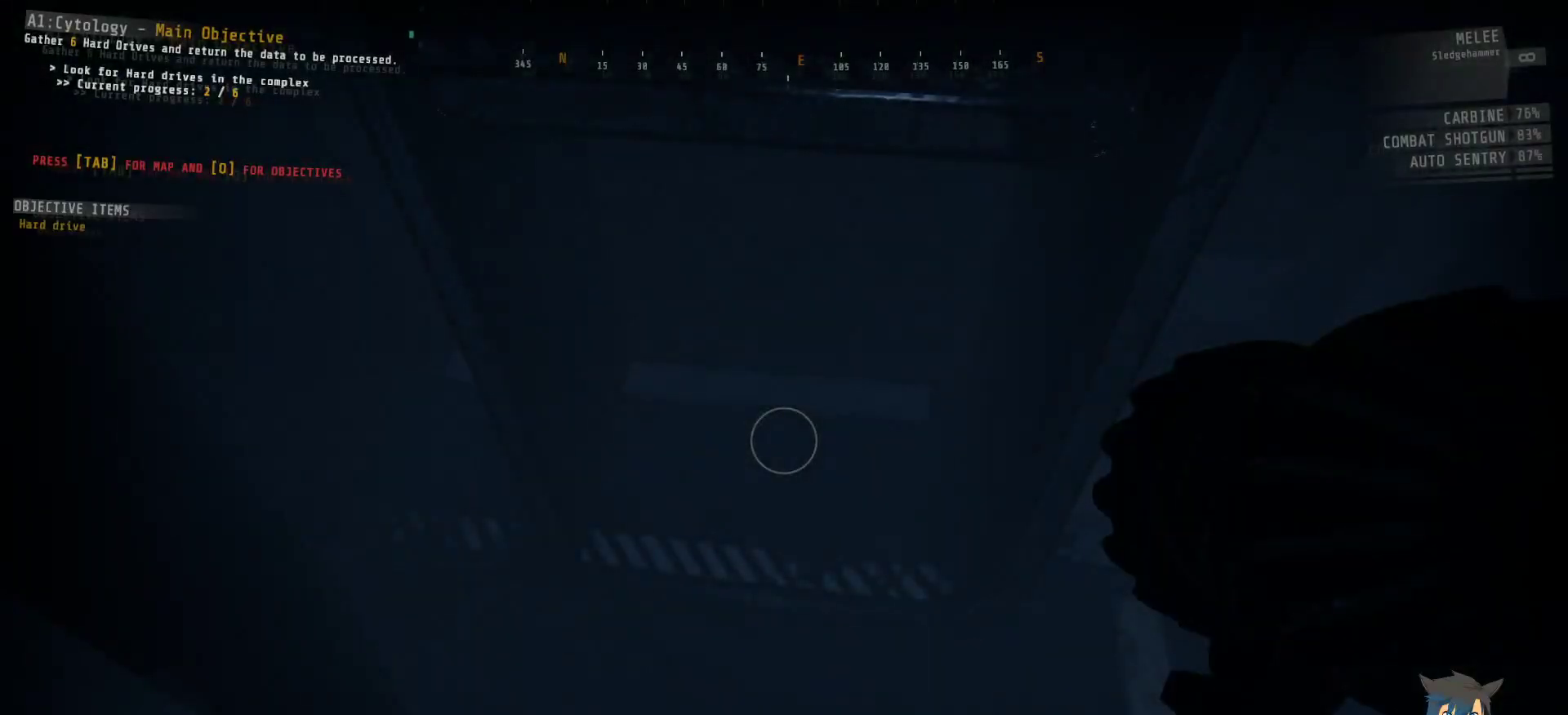
{"keys": ["w"], "mouse": [], "events": [[100, "e", "up"], [117, "ctrl", "up"], [383, "w", "down"]]}
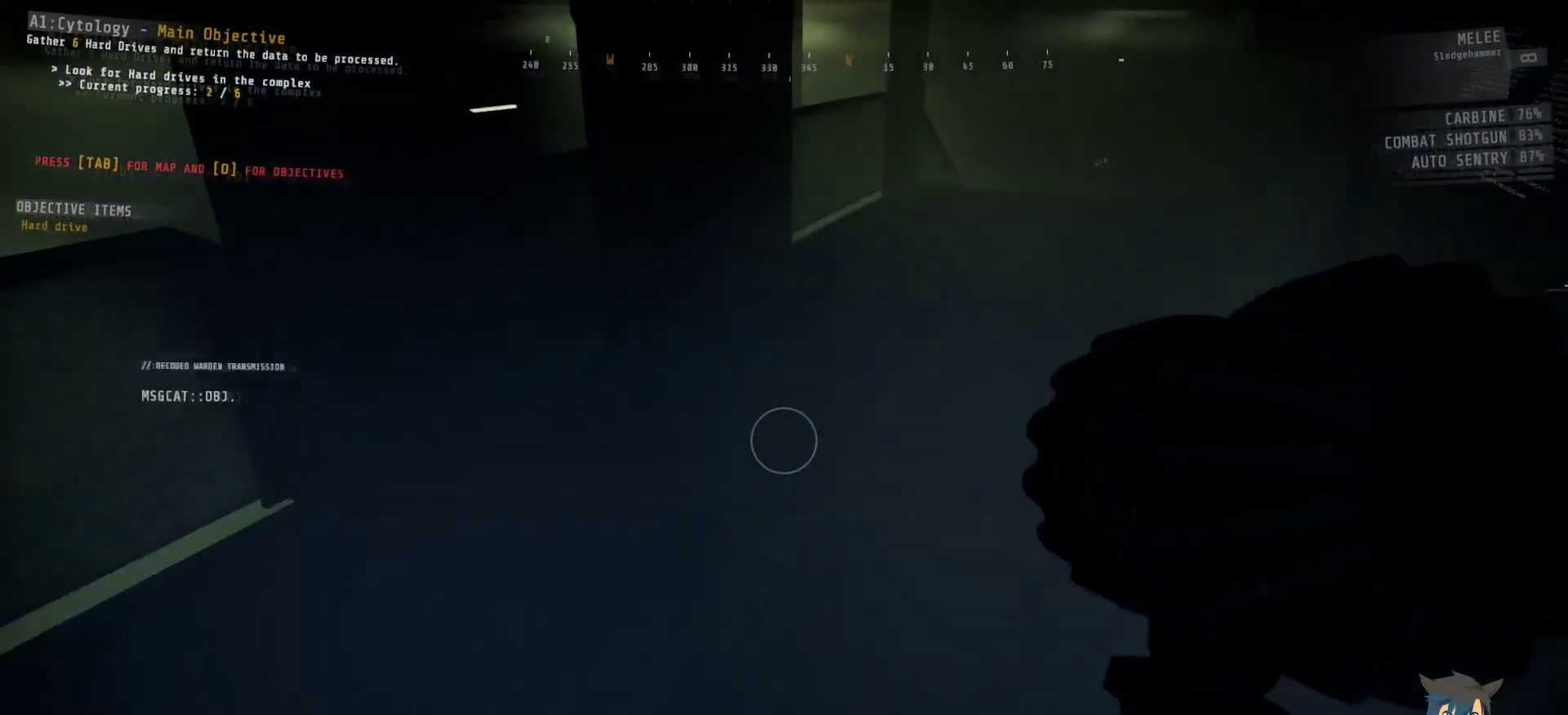
{"keys": ["w"], "mouse": [], "events": []}
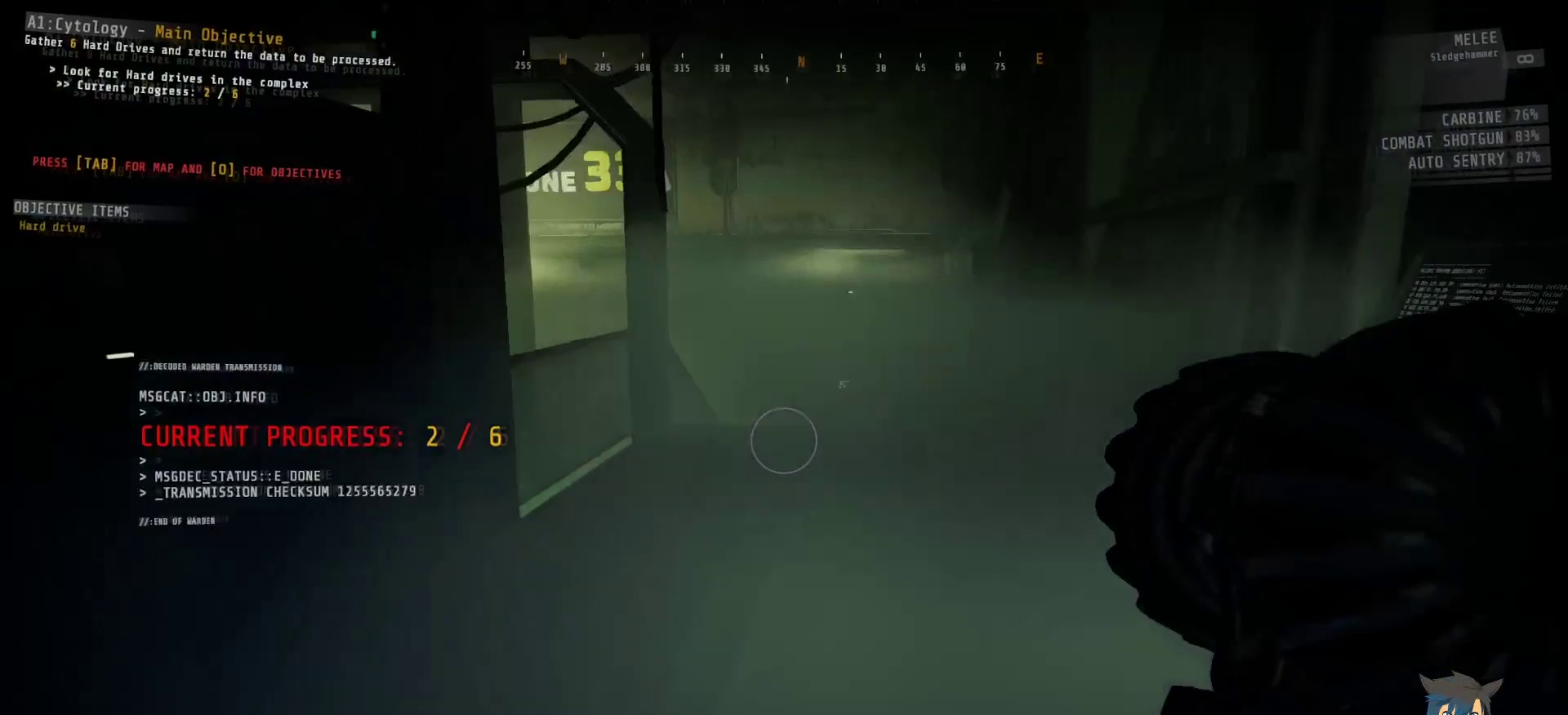
{"keys": ["w"], "mouse": [], "events": []}
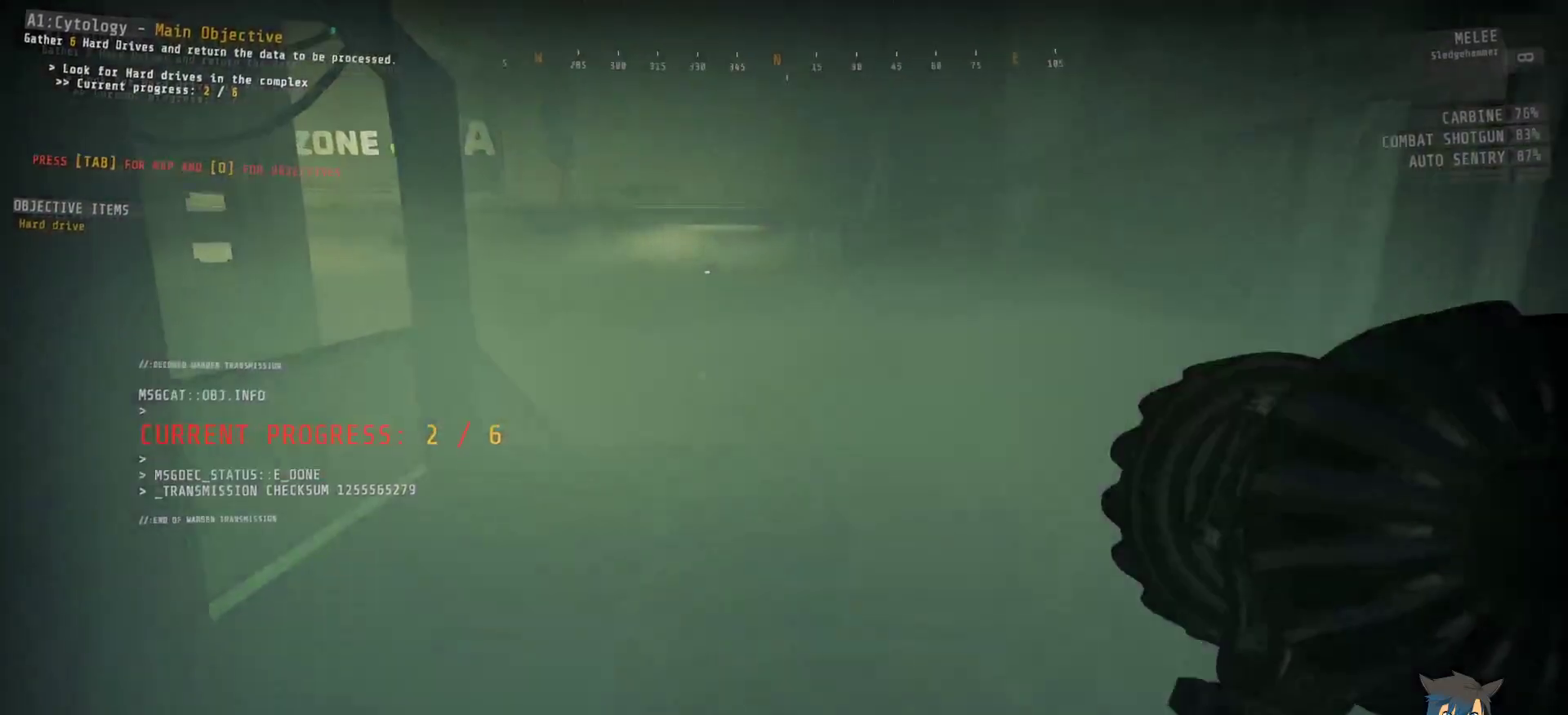
{"keys": ["w"], "mouse": [], "events": []}
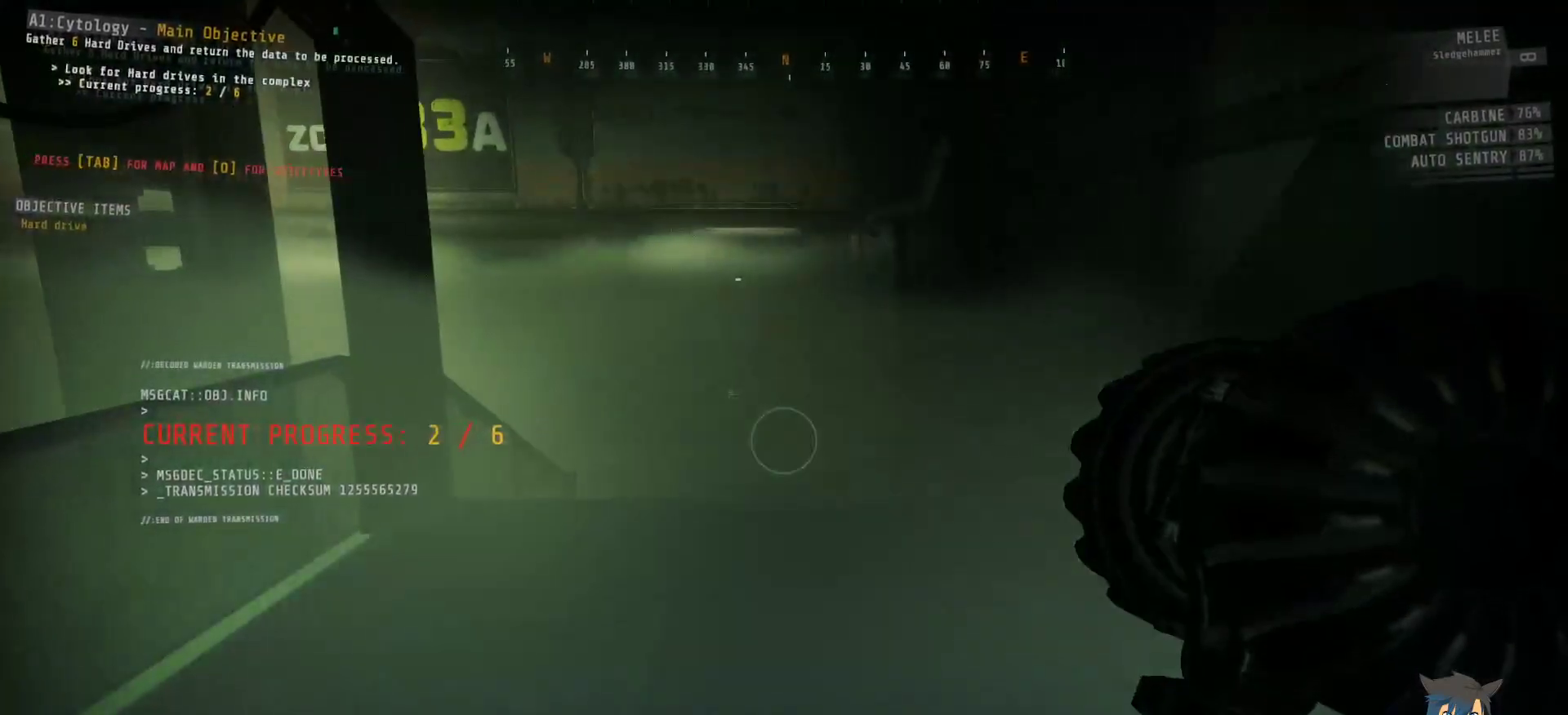
{"keys": ["w"], "mouse": [], "events": []}
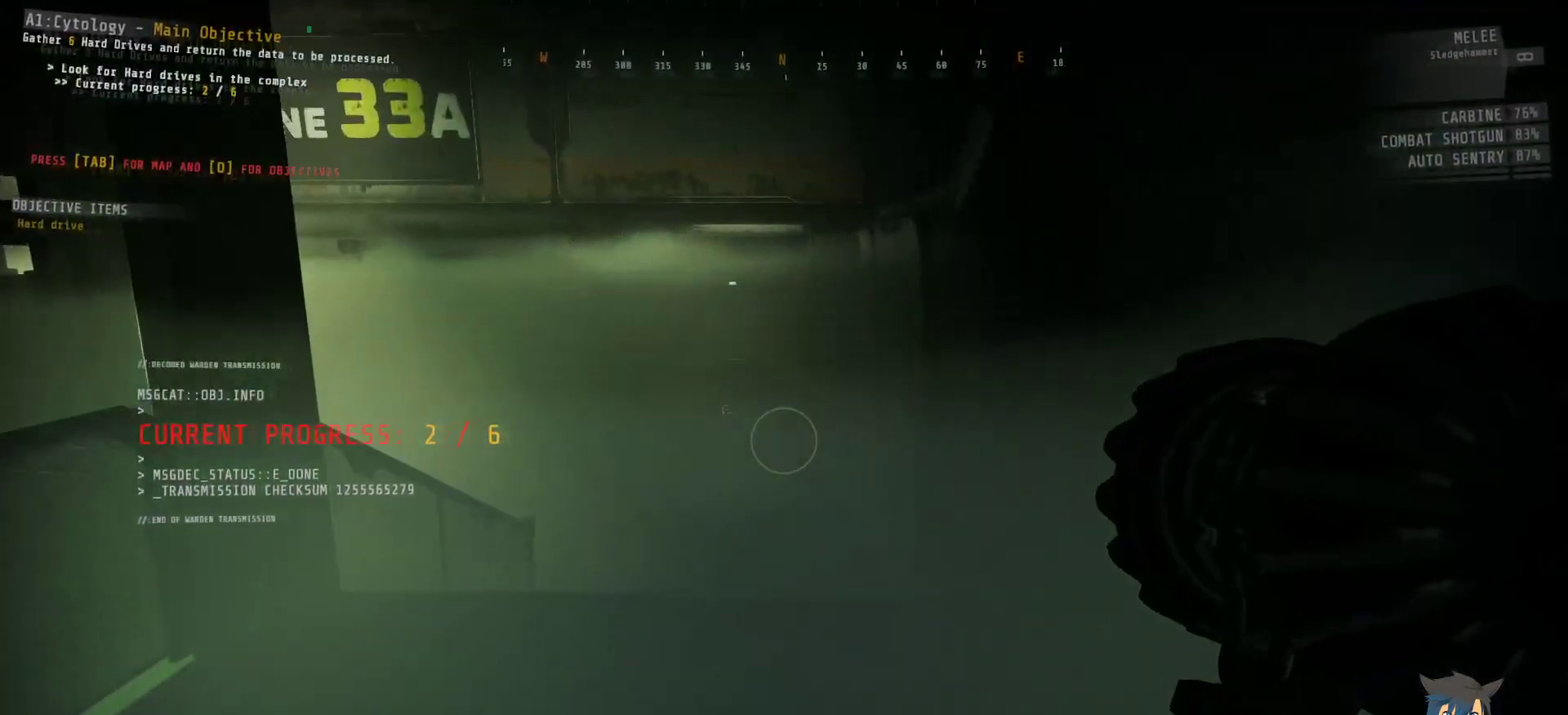
{"keys": ["w"], "mouse": [], "events": []}
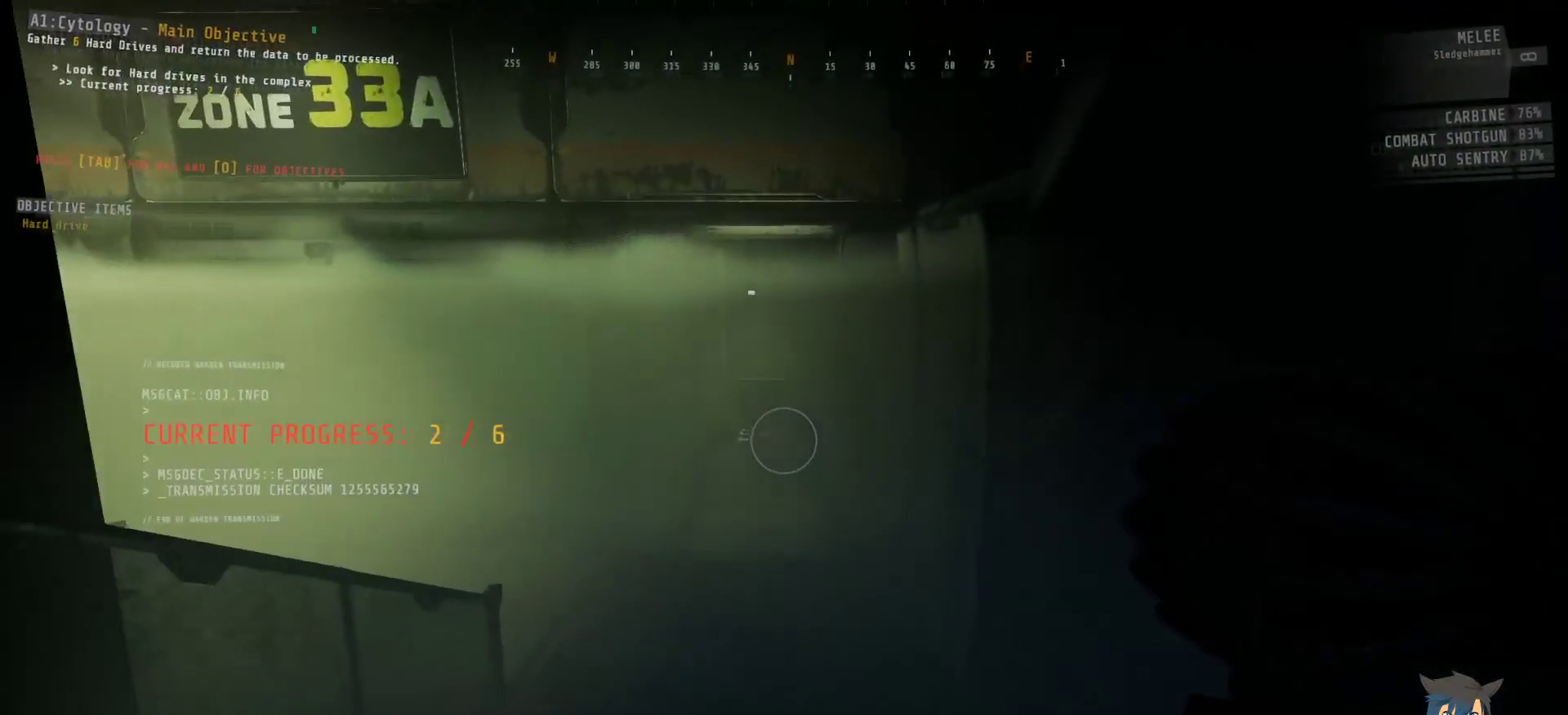
{"keys": ["d", "w"], "mouse": [], "events": [[467, "d", "down"]]}
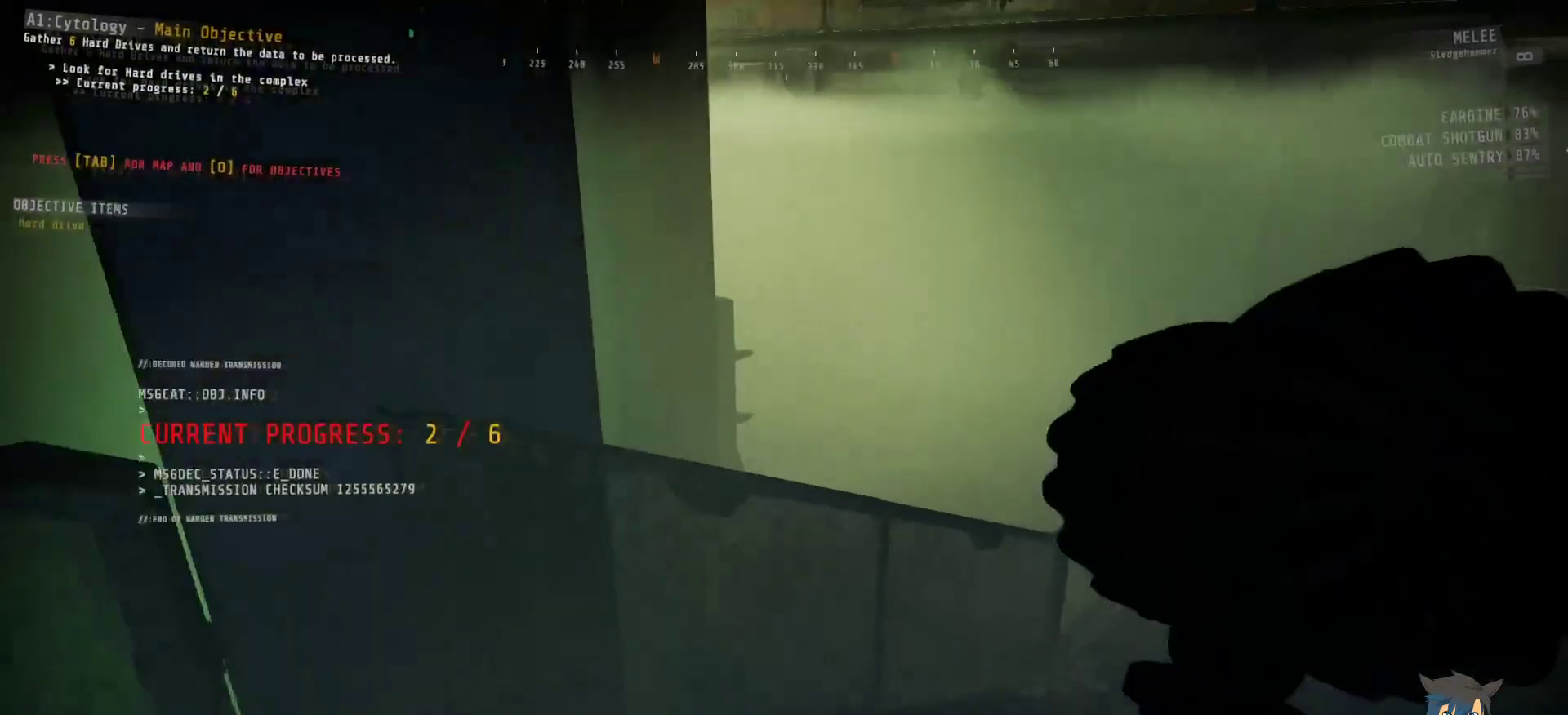
{"keys": ["d", "w"], "mouse": [], "events": []}
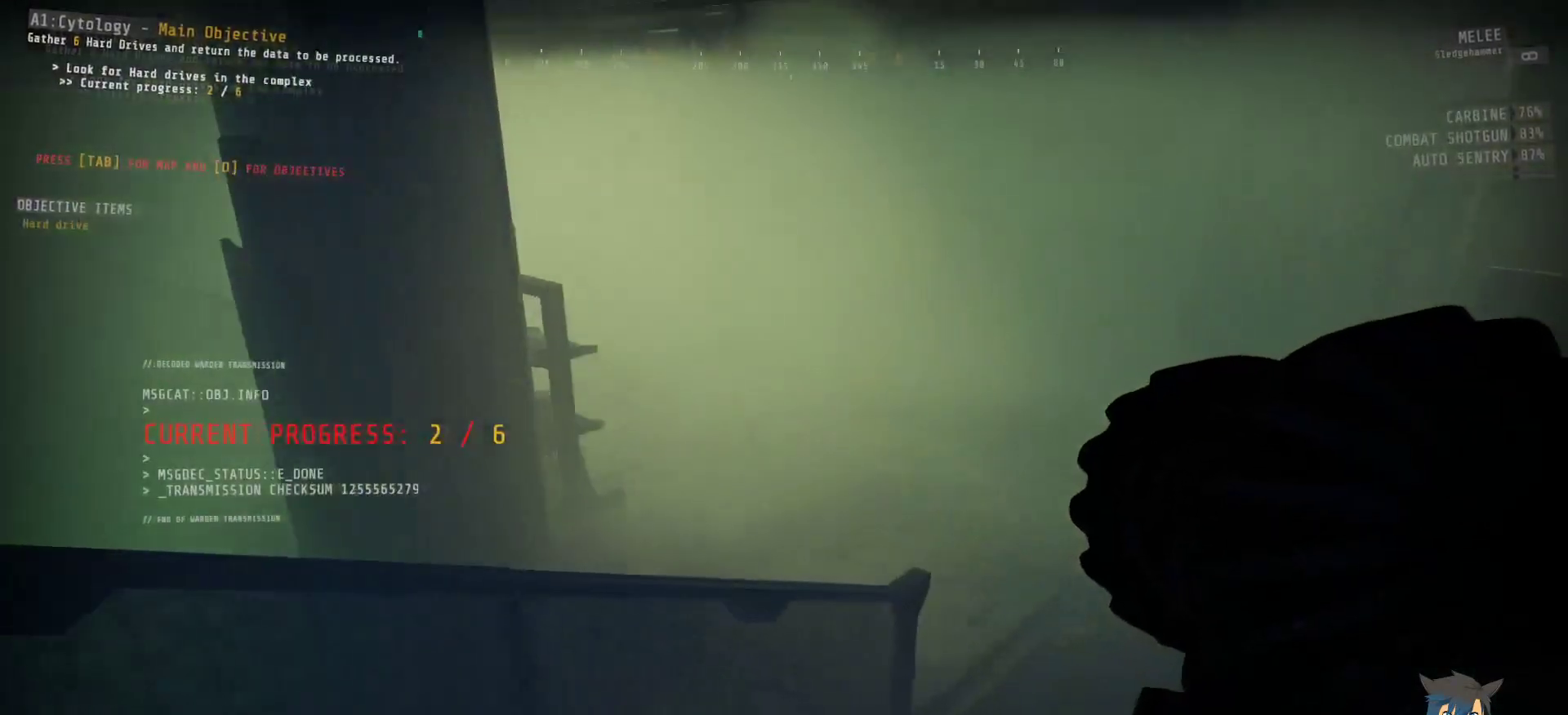
{"keys": ["d", "w"], "mouse": [], "events": []}
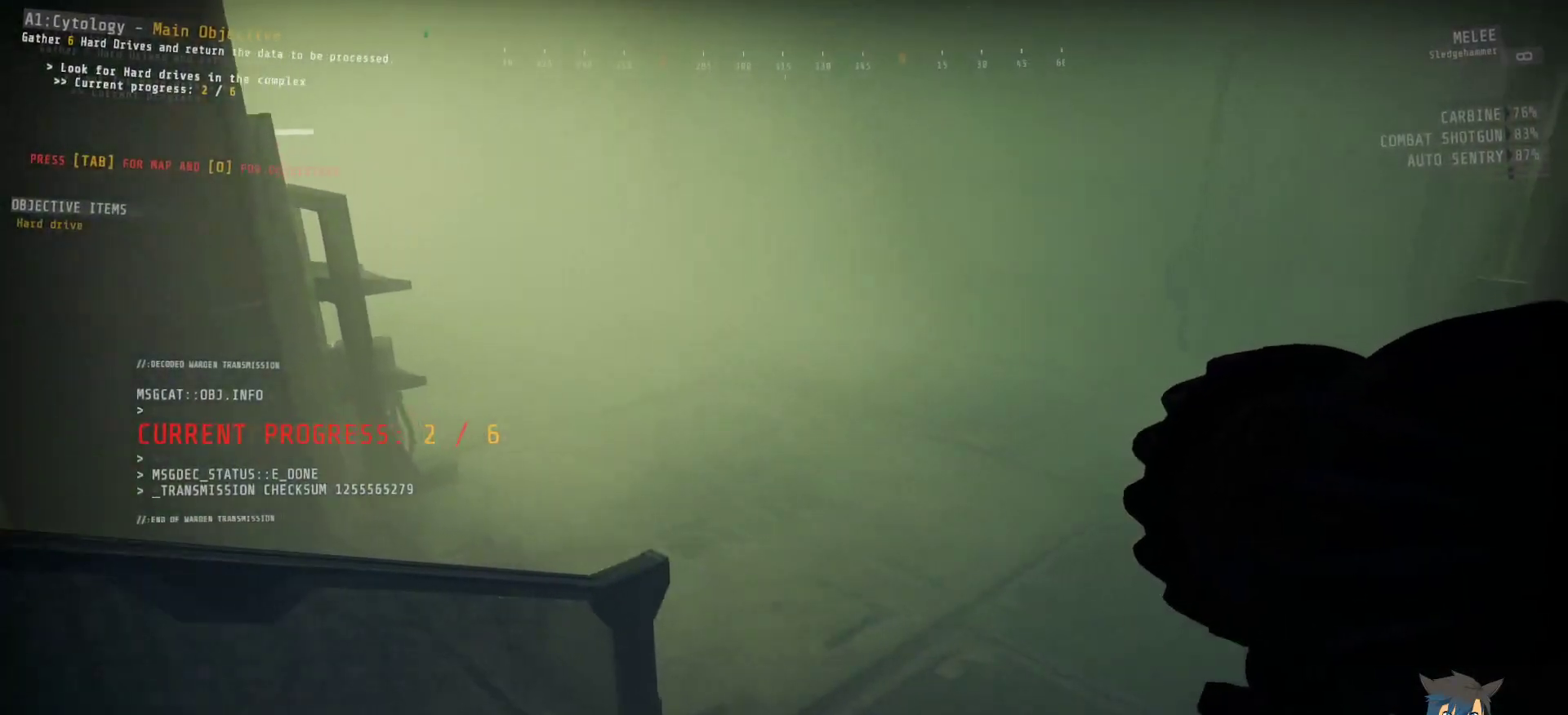
{"keys": ["w"], "mouse": [], "events": [[367, "d", "up"]]}
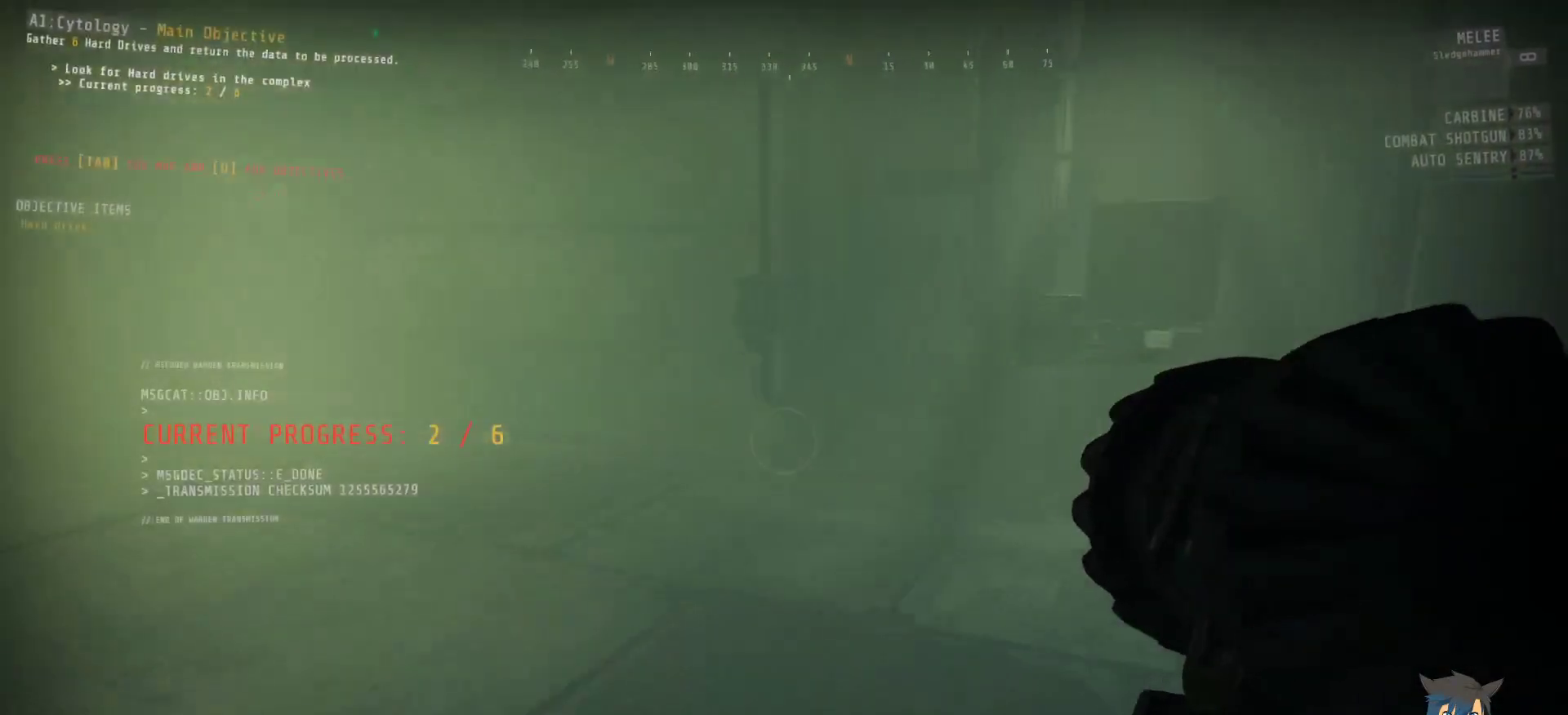
{"keys": ["w"], "mouse": [], "events": []}
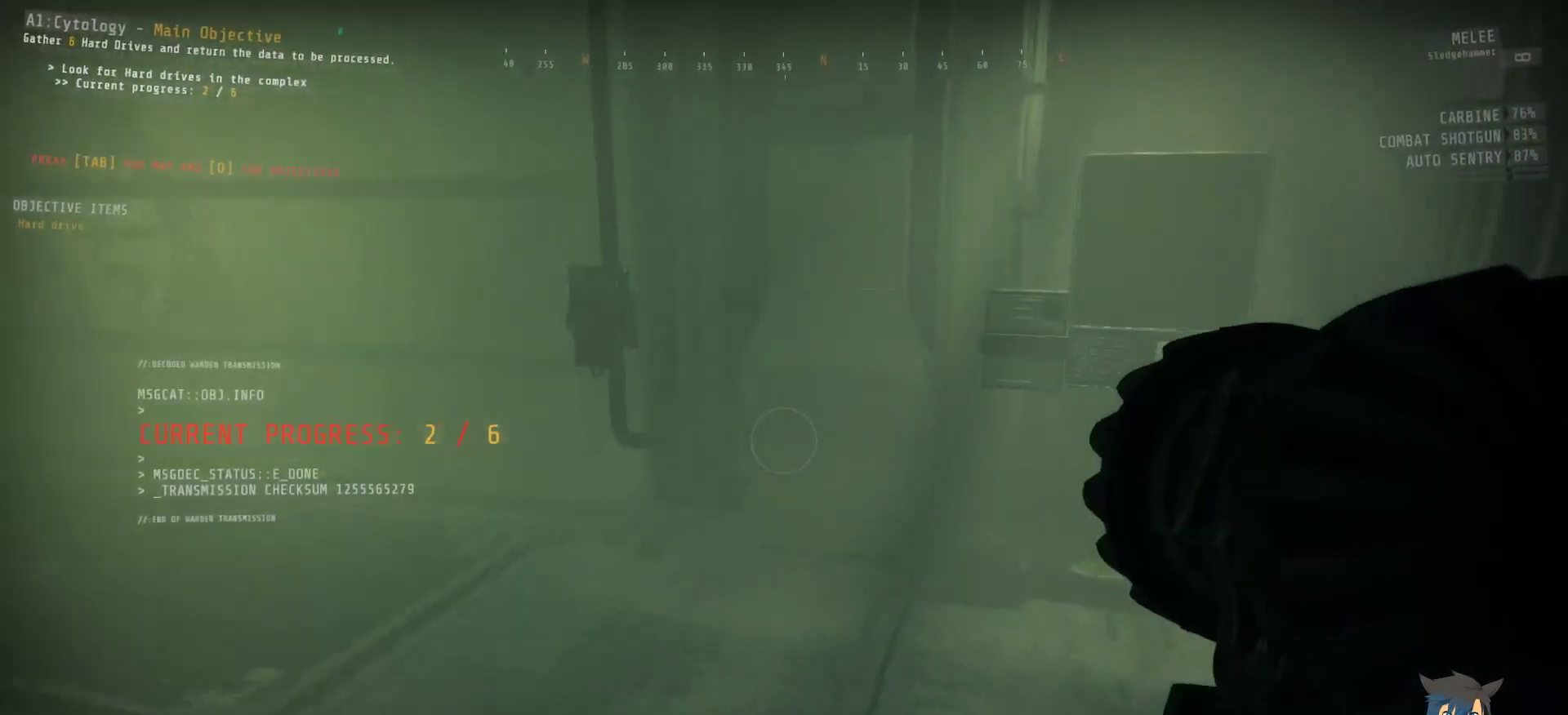
{"keys": ["w"], "mouse": [], "events": []}
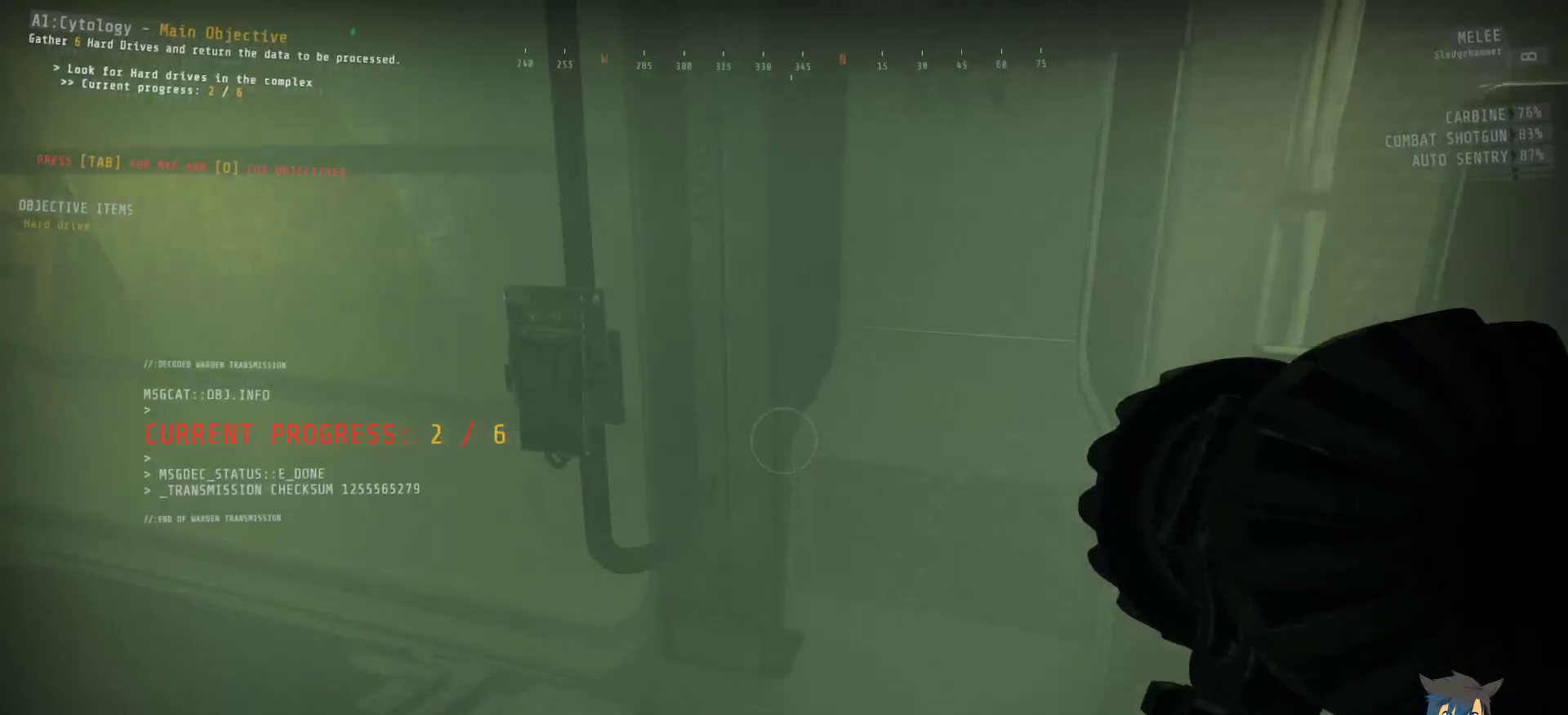
{"keys": [], "mouse": [], "events": [[317, "w", "up"]]}
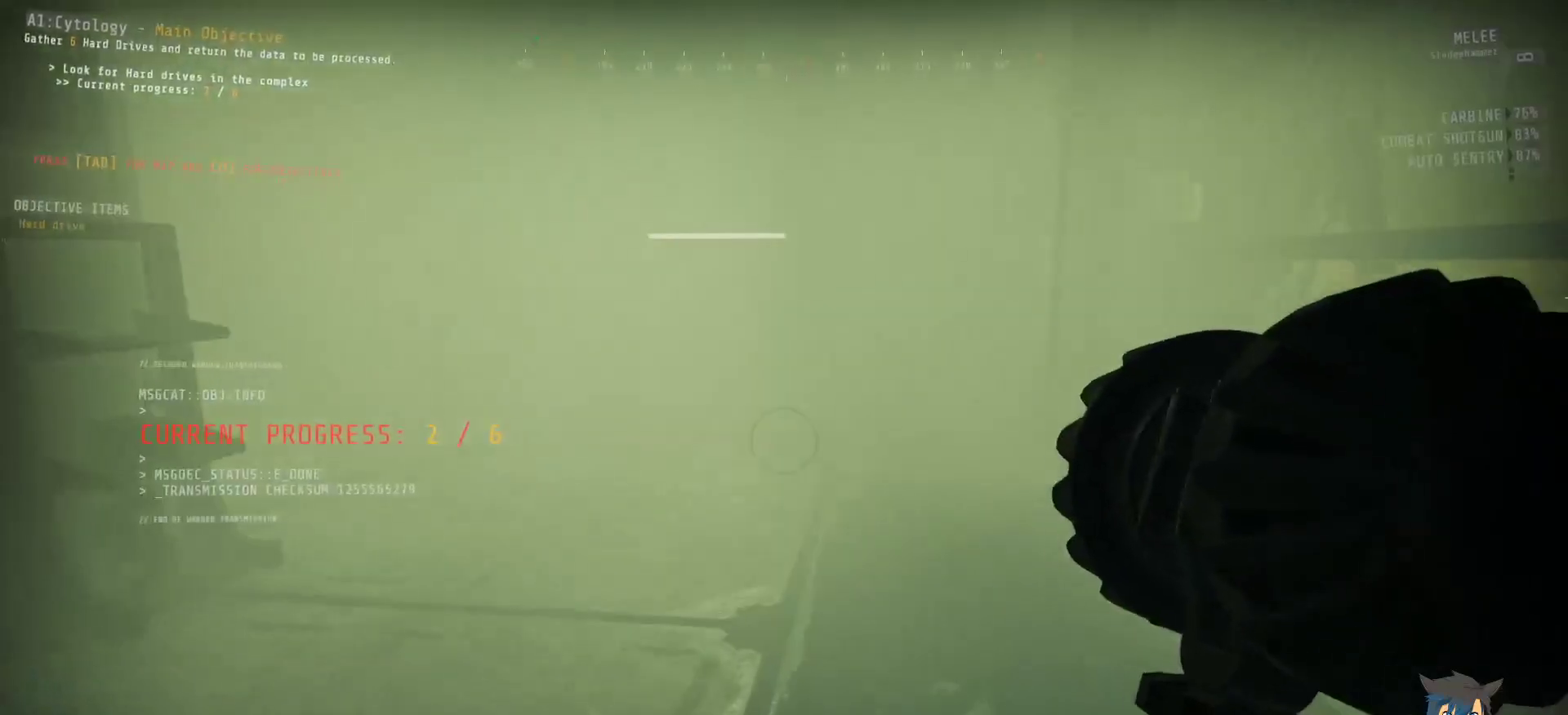
{"keys": [], "mouse": [], "events": []}
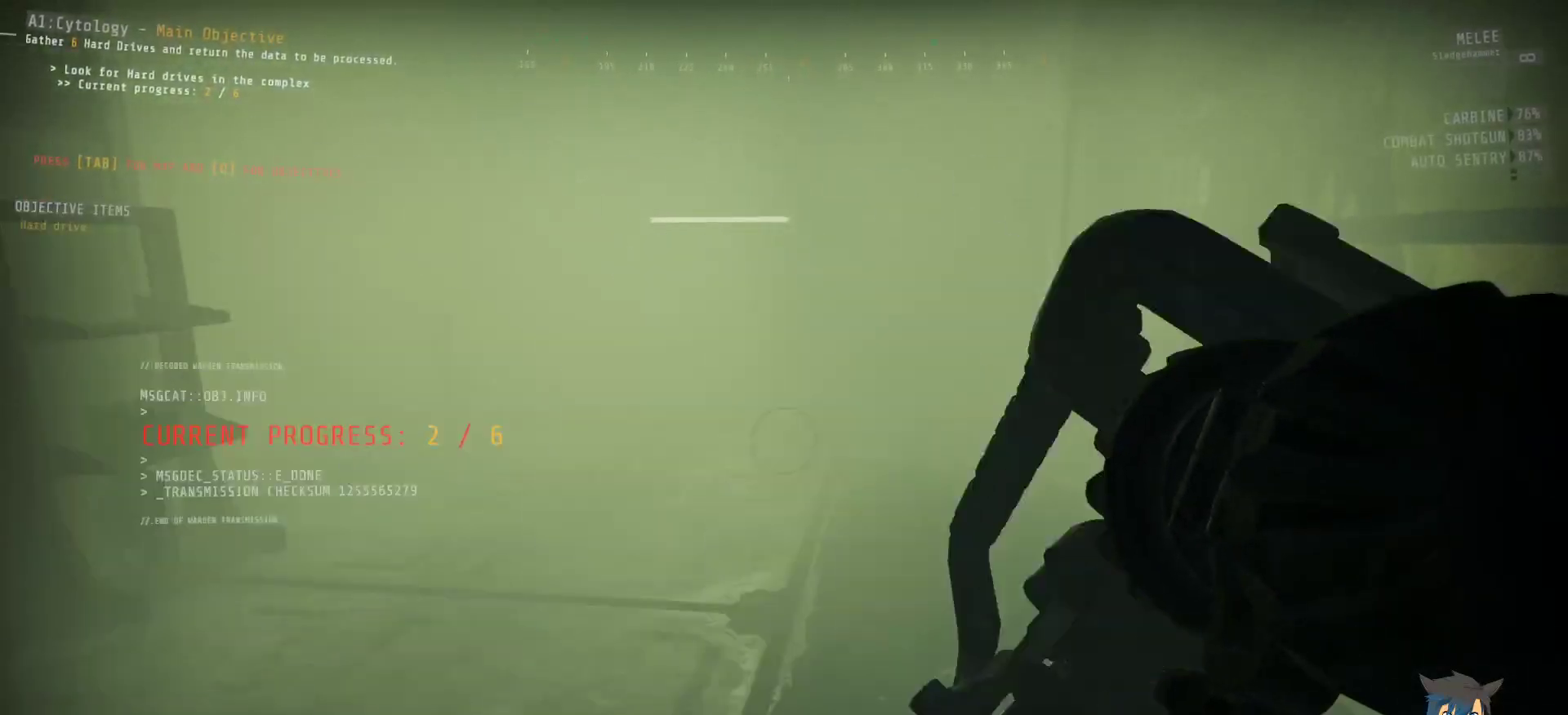
{"keys": [], "mouse": [], "events": []}
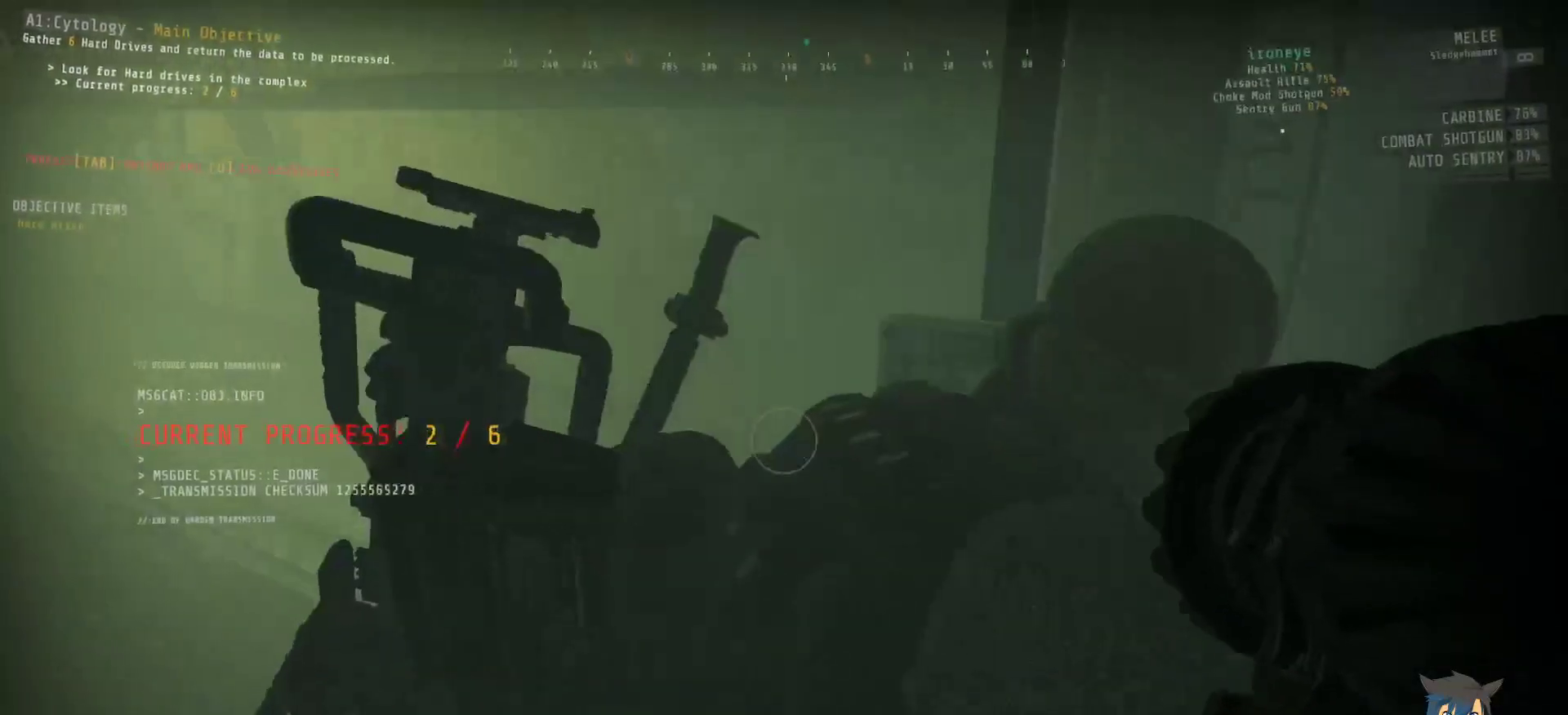
{"keys": ["ctrl"], "mouse": [], "events": [[483, "ctrl", "down"]]}
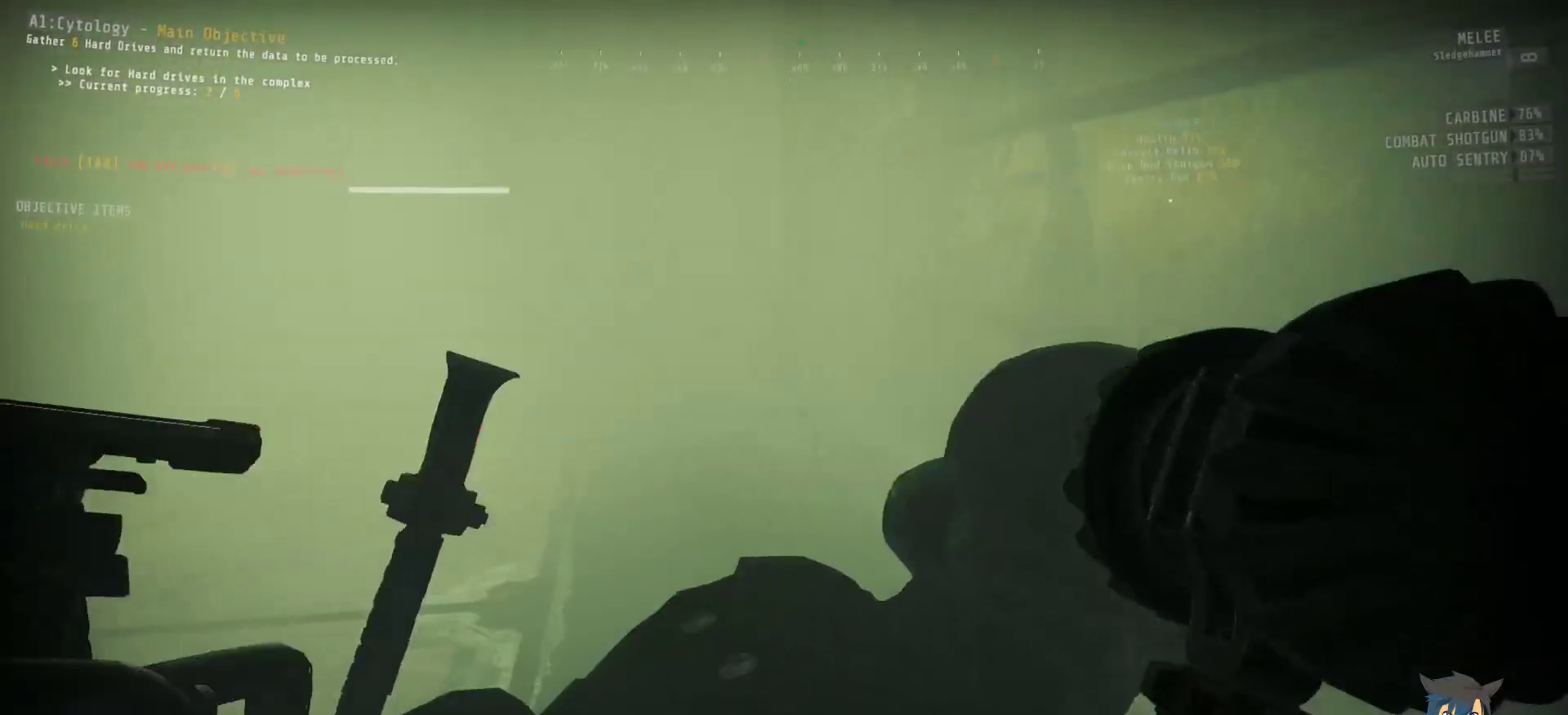
{"keys": ["ctrl", "w"], "mouse": [], "events": [[83, "w", "down"]]}
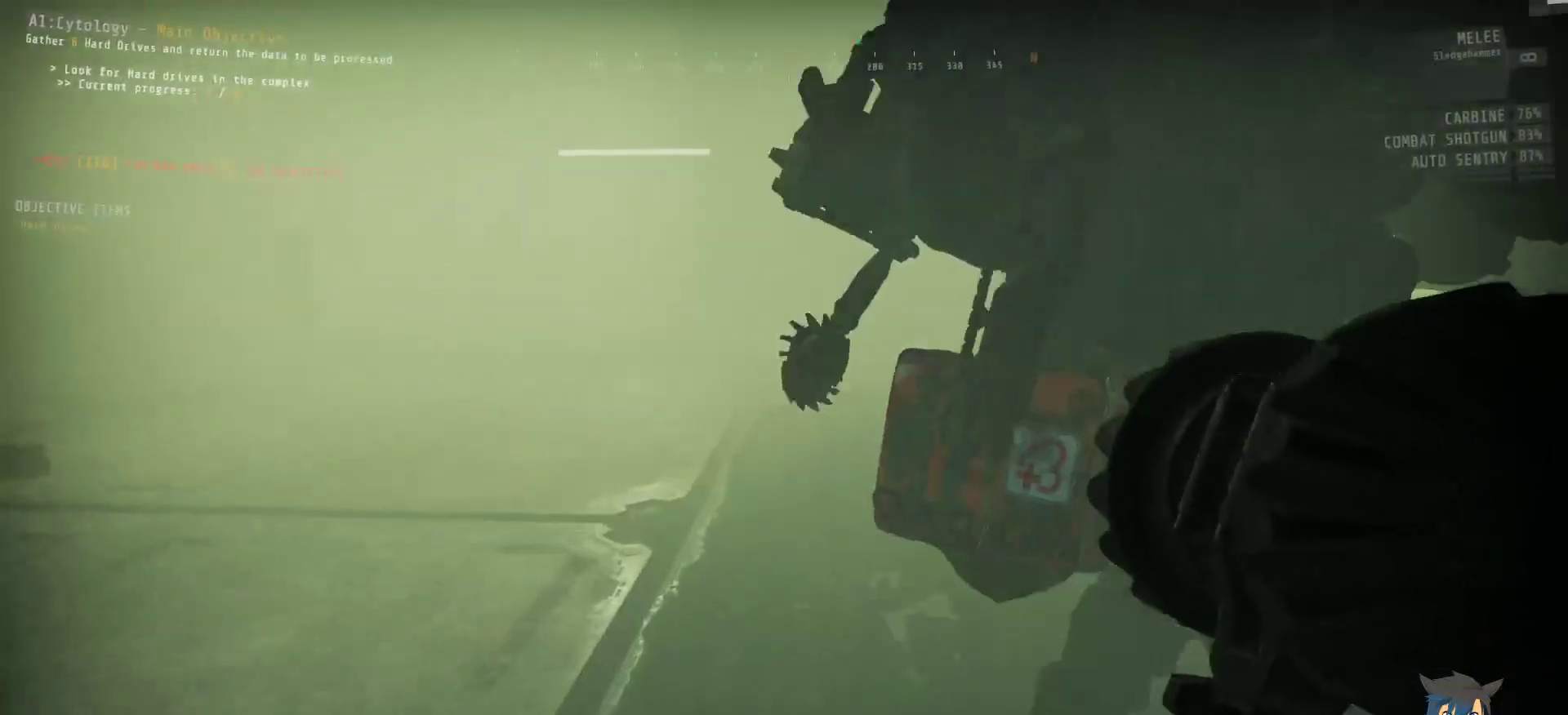
{"keys": ["ctrl", "w"], "mouse": [], "events": [[17, "f", "down"], [83, "f", "up"], [300, "f", "down"], [400, "f", "up"]]}
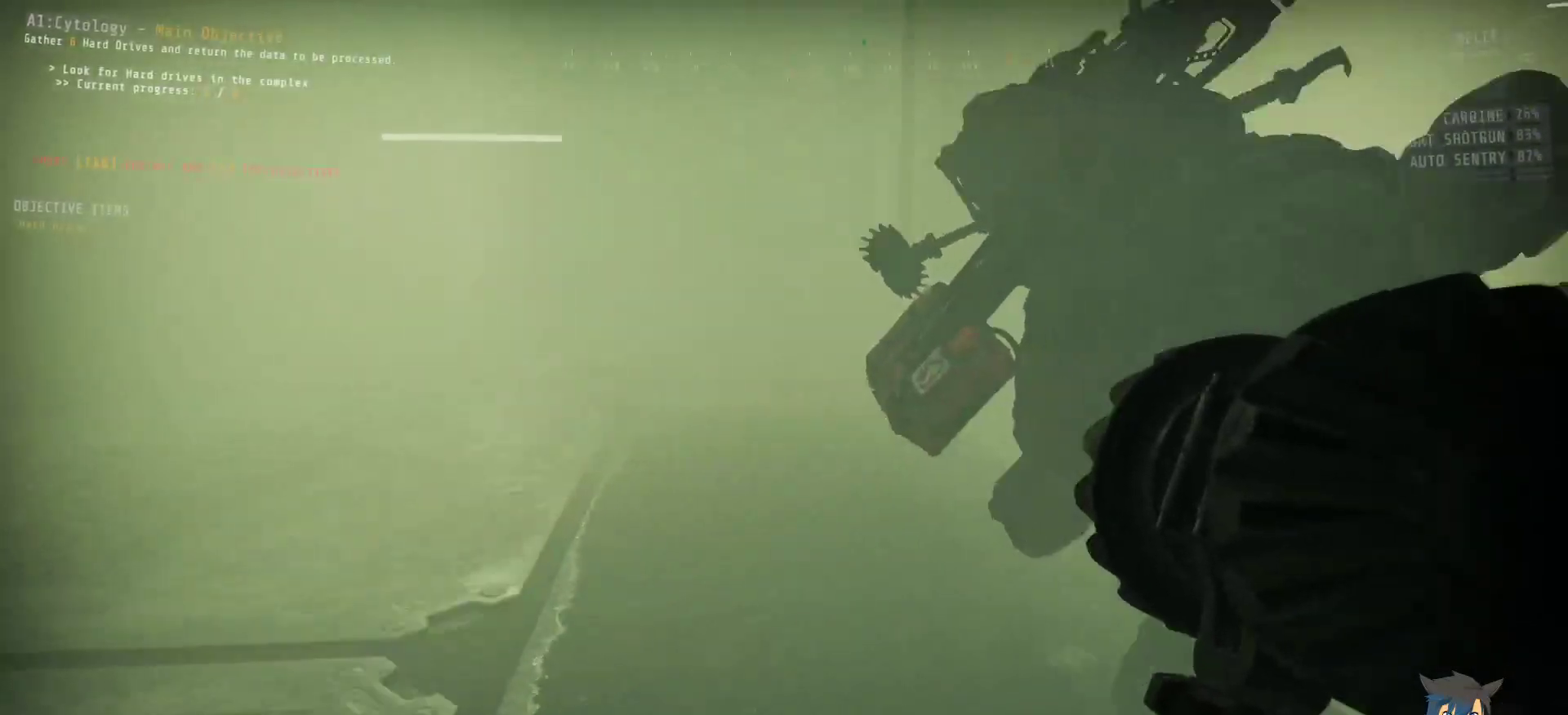
{"keys": ["ctrl", "w"], "mouse": [], "events": []}
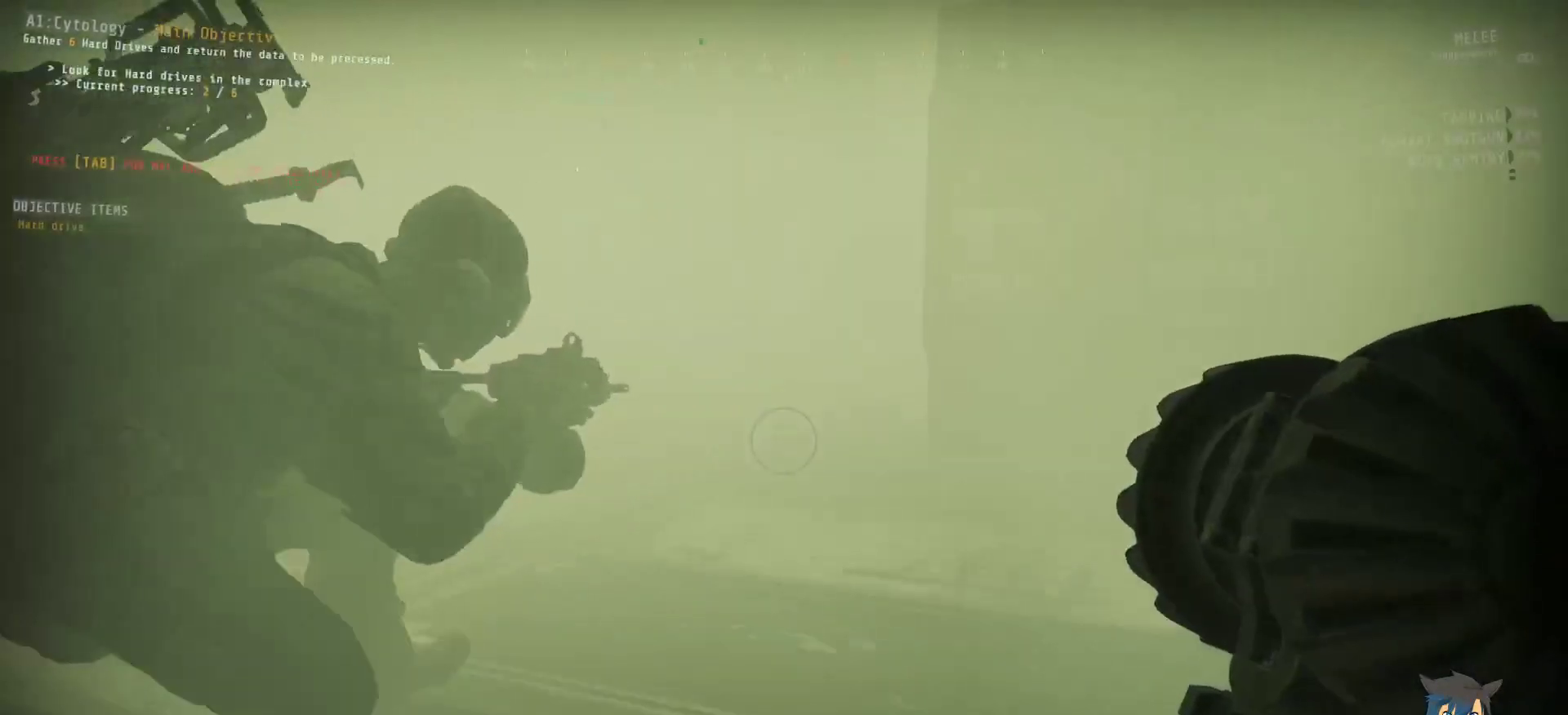
{"keys": ["ctrl", "w"], "mouse": [], "events": []}
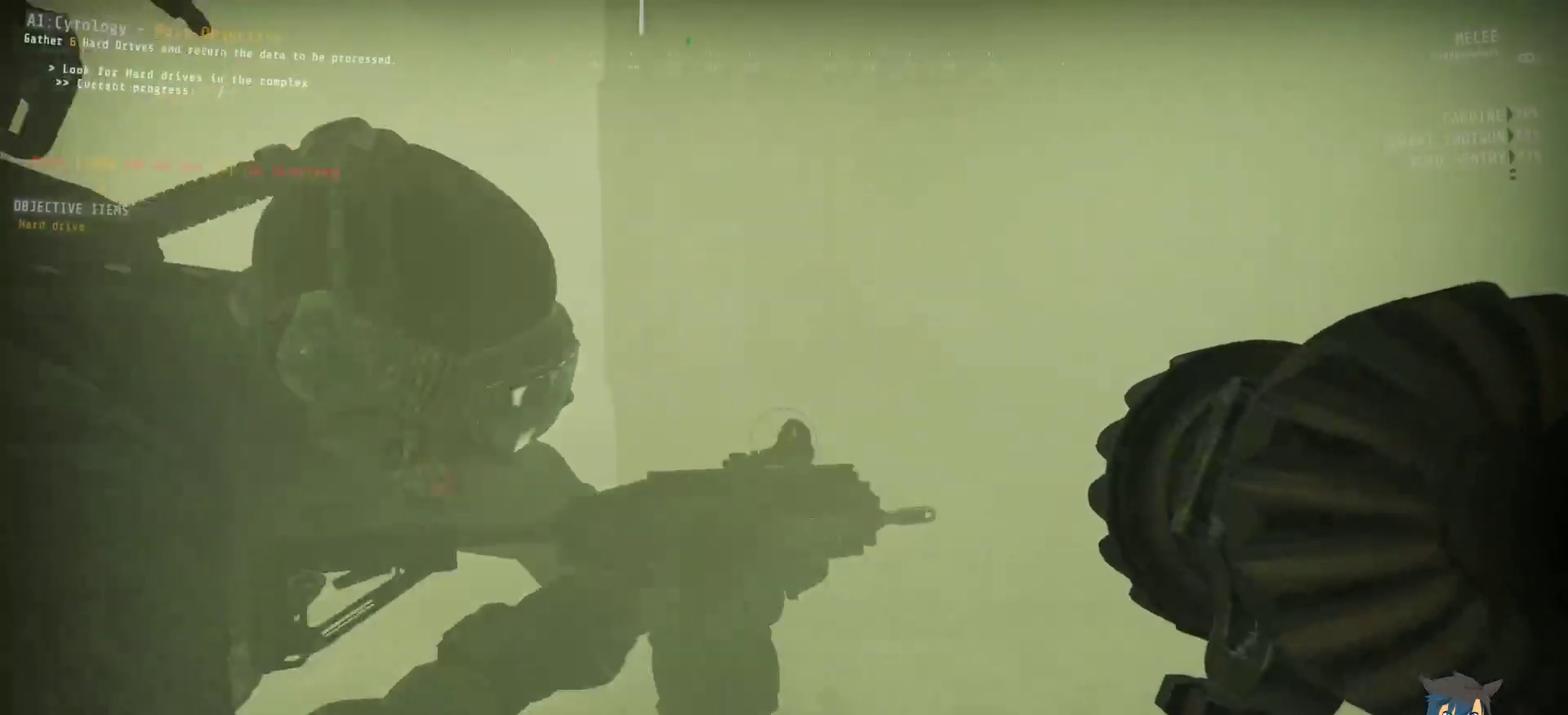
{"keys": ["a", "ctrl", "w"], "mouse": [], "events": [[150, "a", "down"]]}
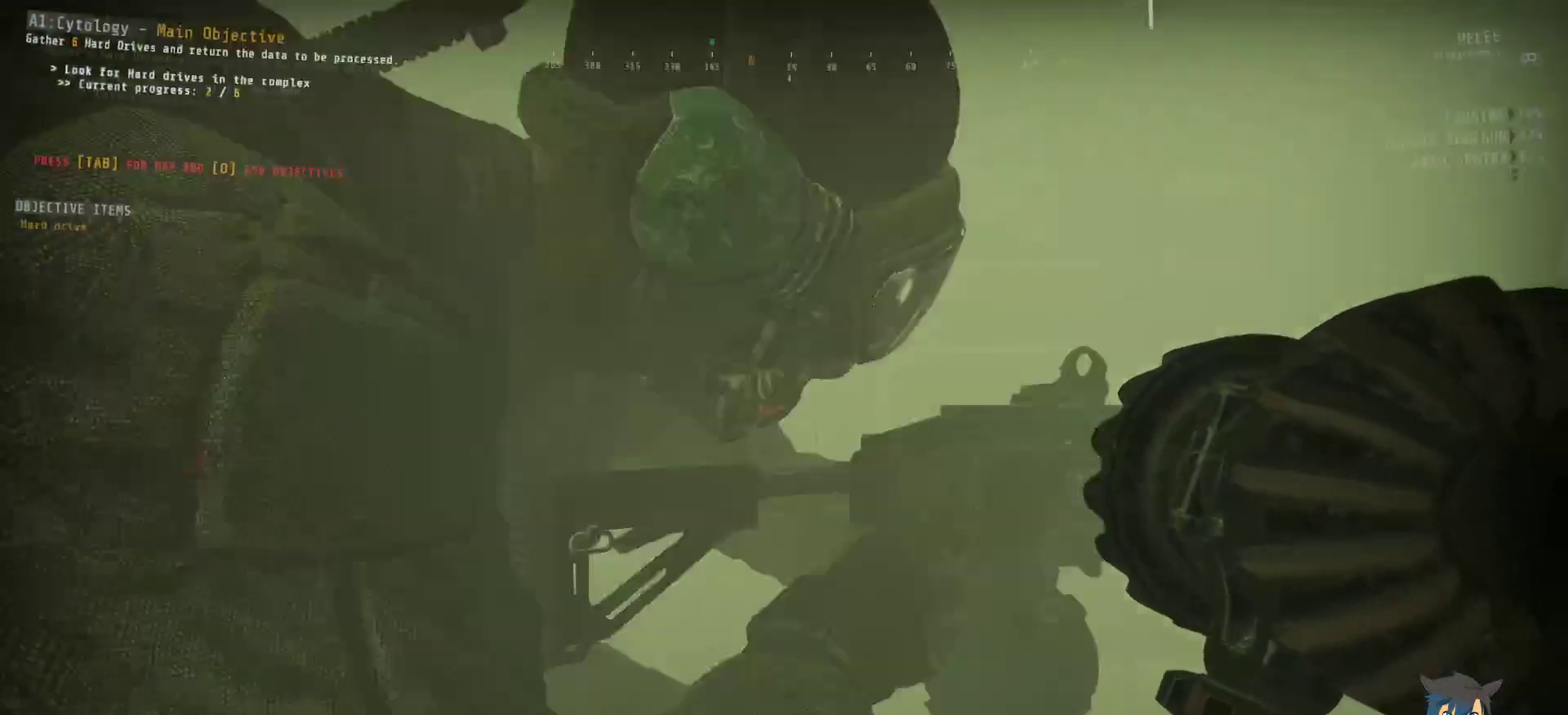
{"keys": ["ctrl", "w"], "mouse": [], "events": [[433, "a", "up"]]}